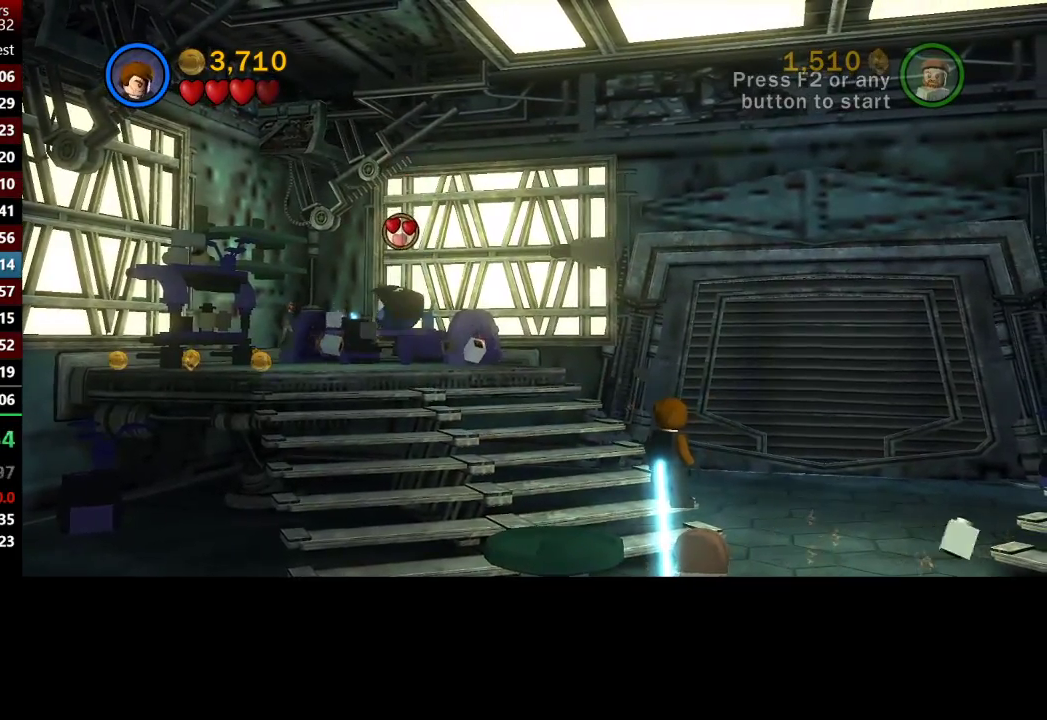
Gameplay with a controller (Xbox layout); each line is a JSON object with the inputs held at the frame after it. "button_events" lists button changes between this image and that frame as [ms after this image, input, new state], when the widget could be followed in between (sticks are given only as held states).
{"buttons": [], "left_stick": "center", "right_stick": "center", "button_events": []}
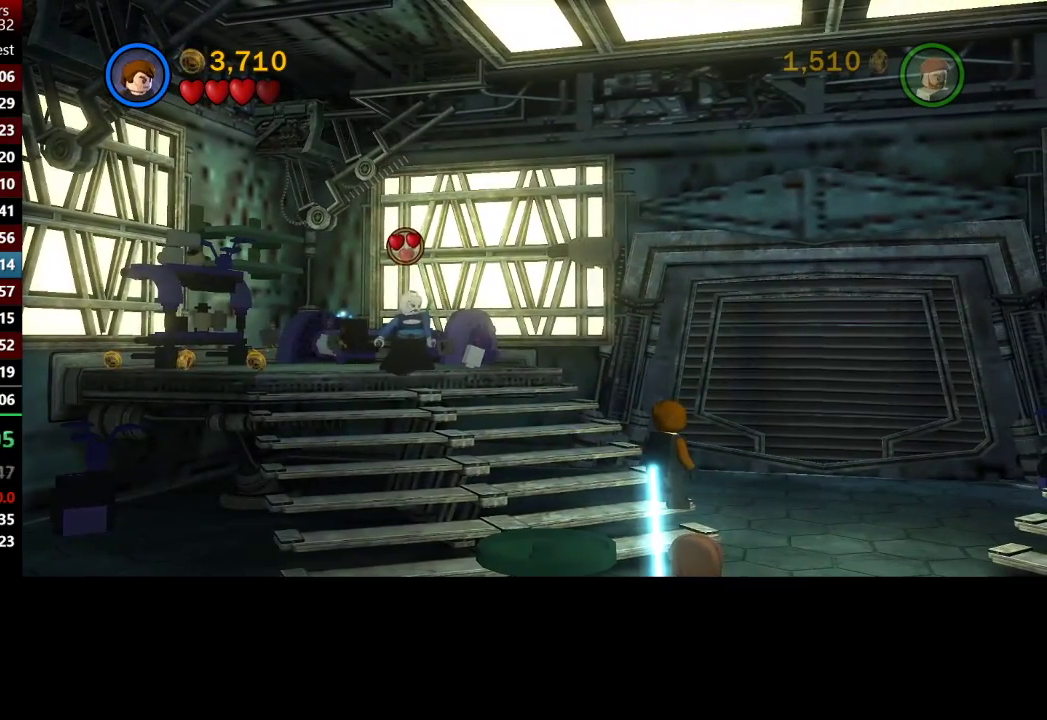
{"buttons": [], "left_stick": "center", "right_stick": "center", "button_events": []}
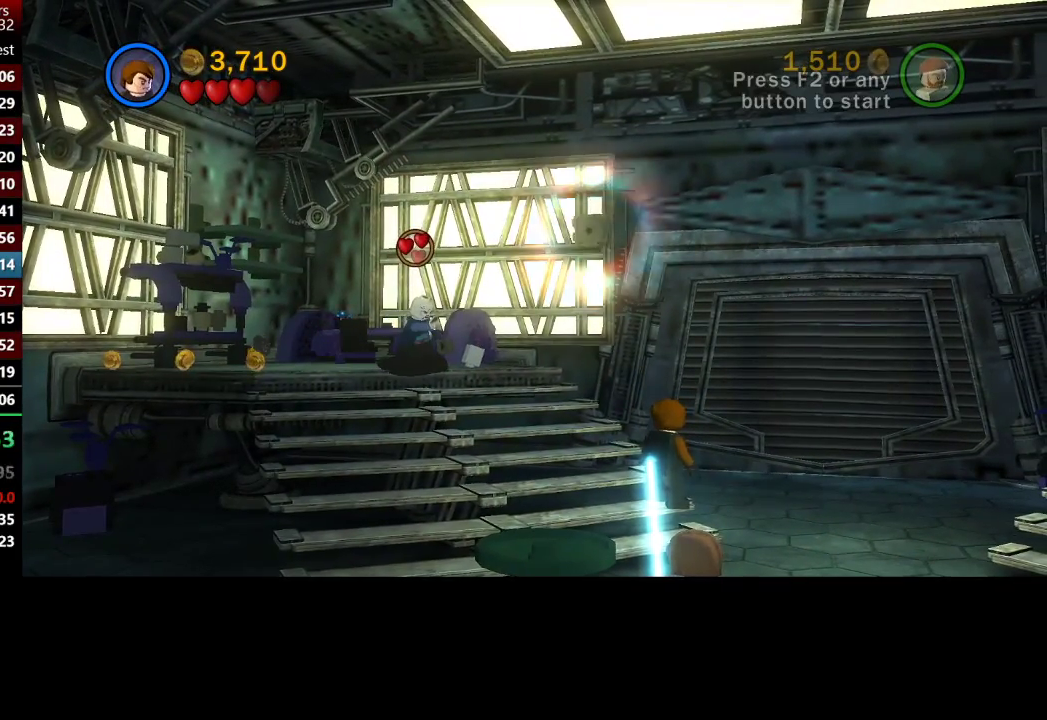
{"buttons": ["B"], "left_stick": "center", "right_stick": "center", "button_events": [[33, "B", "down"]]}
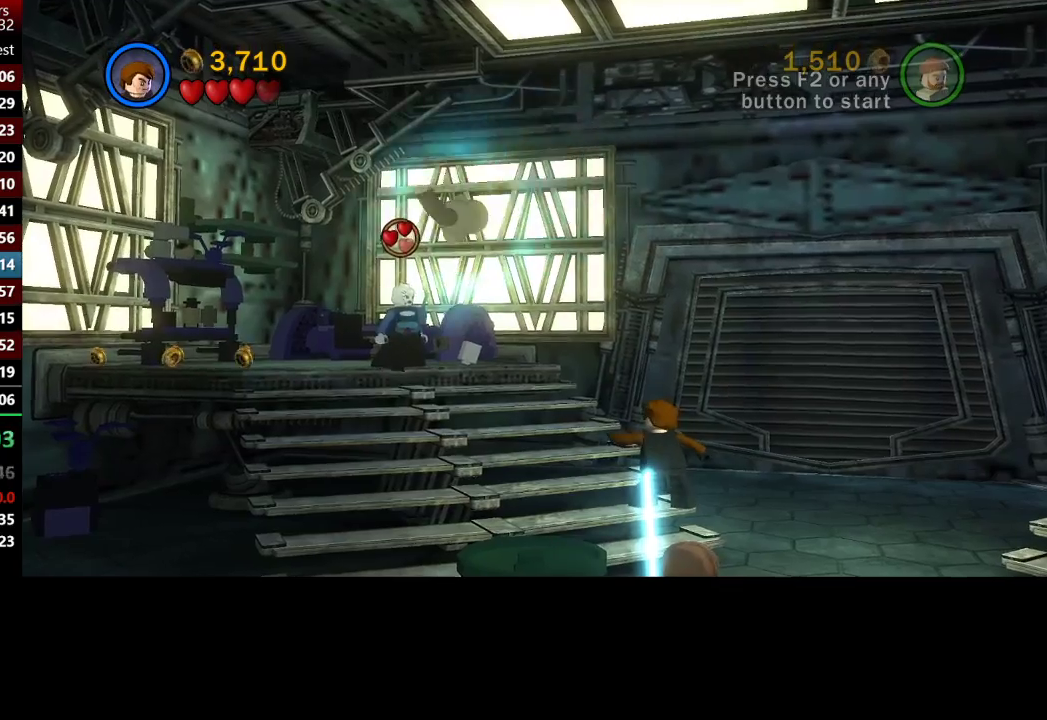
{"buttons": [], "left_stick": "center", "right_stick": "center", "button_events": [[283, "B", "up"]]}
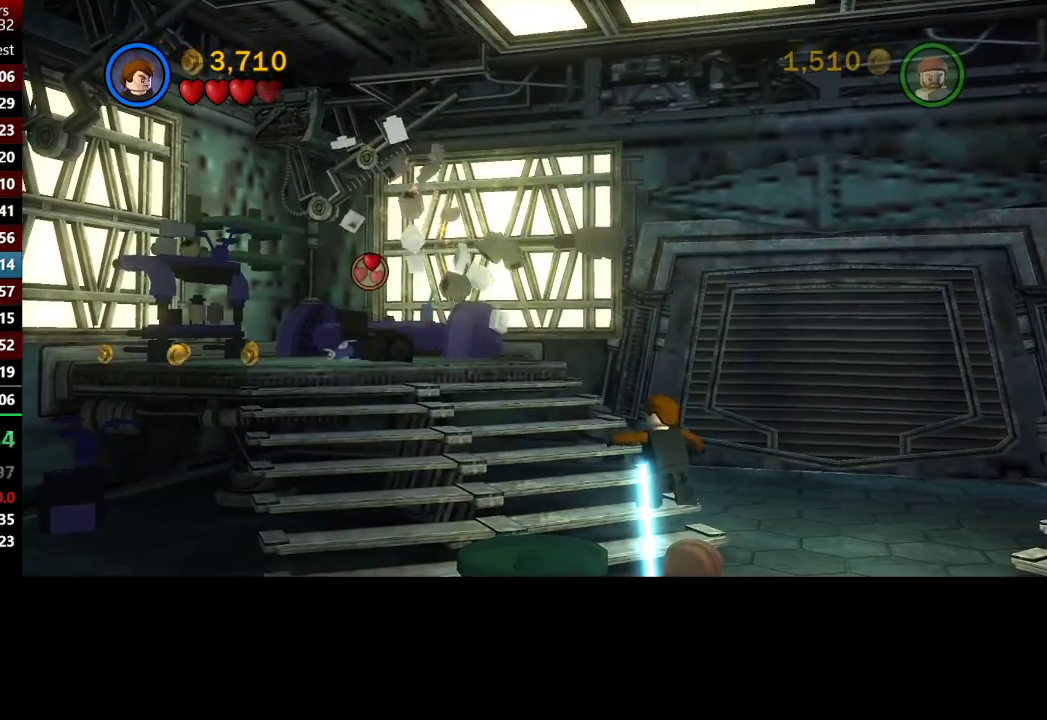
{"buttons": [], "left_stick": "center", "right_stick": "center", "button_events": []}
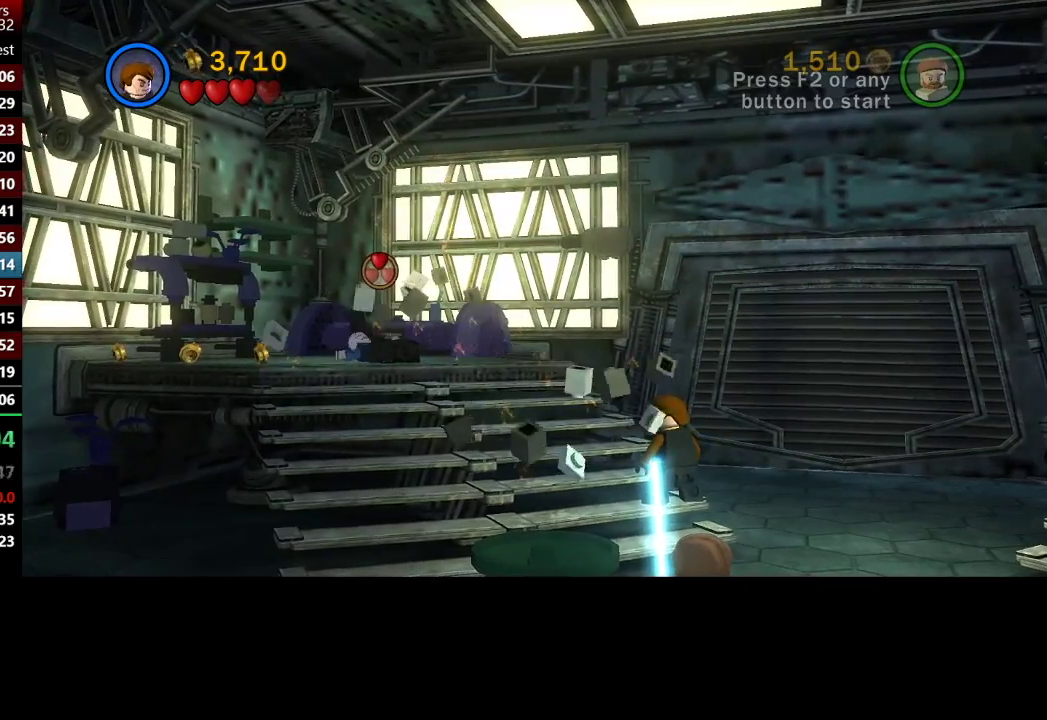
{"buttons": [], "left_stick": "center", "right_stick": "center", "button_events": []}
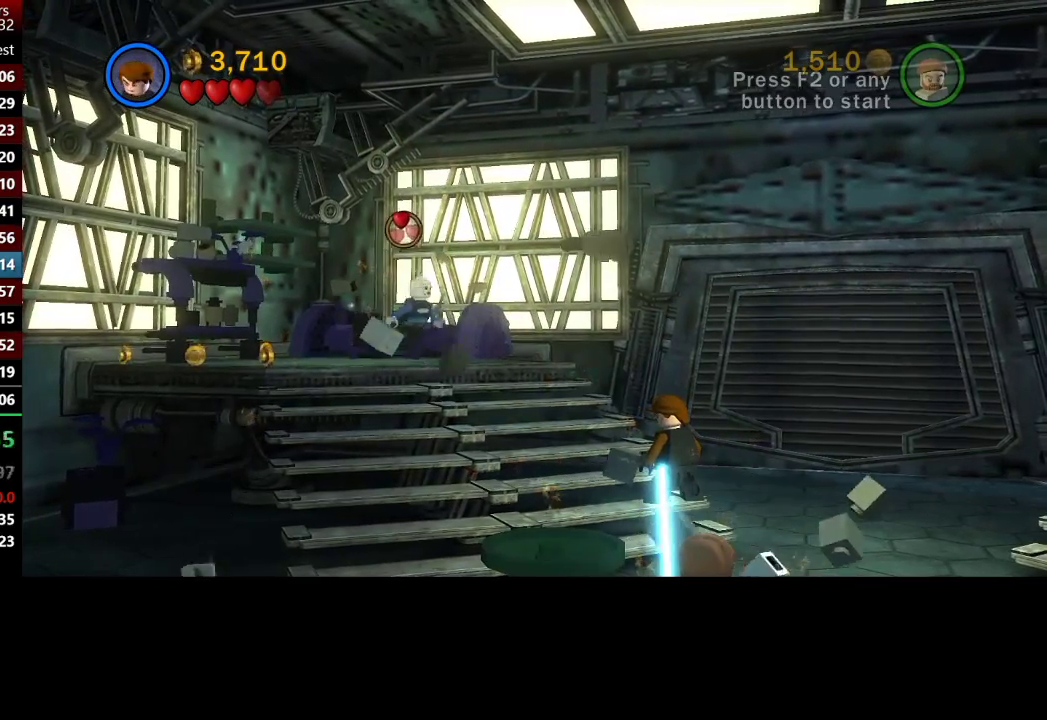
{"buttons": [], "left_stick": "center", "right_stick": "center", "button_events": []}
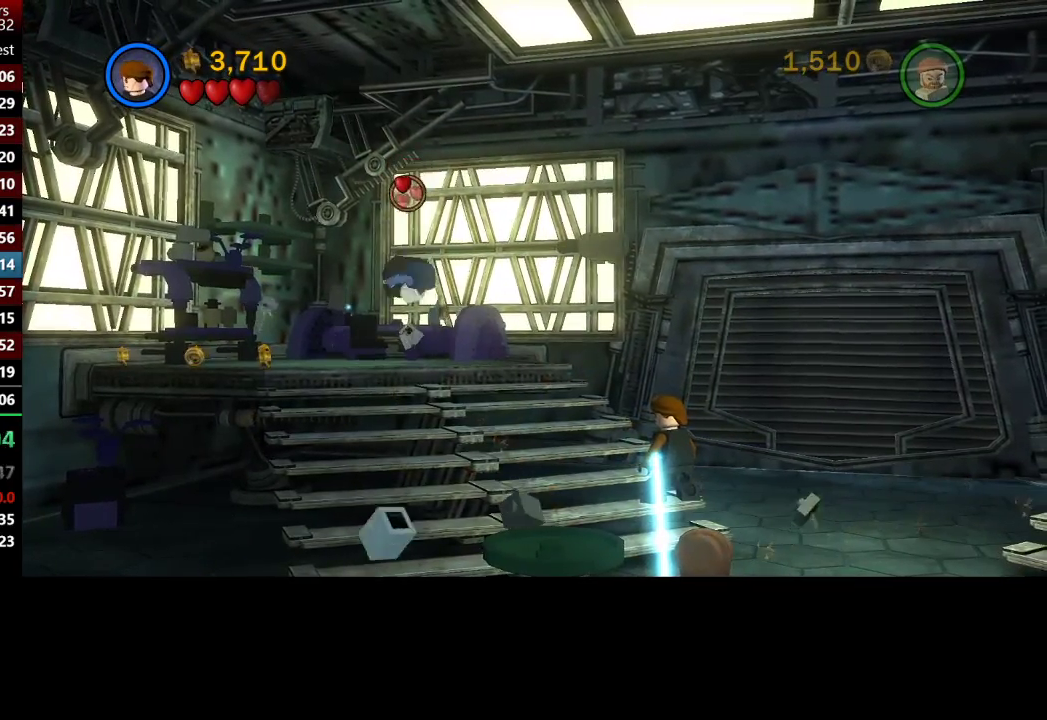
{"buttons": [], "left_stick": "center", "right_stick": "center", "button_events": []}
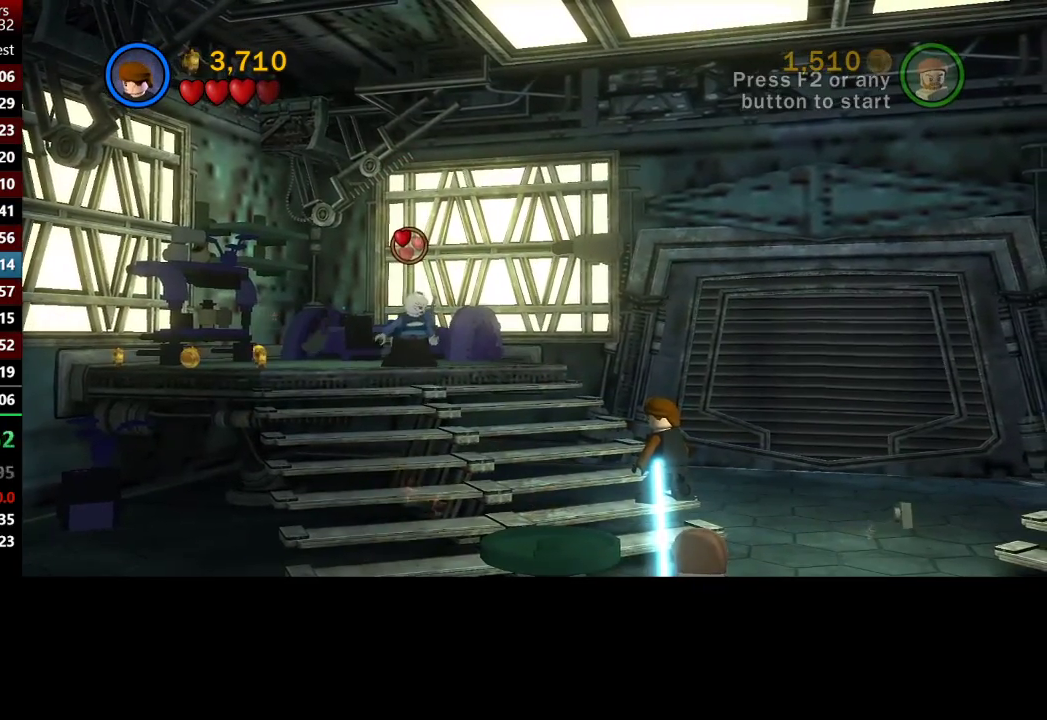
{"buttons": [], "left_stick": "center", "right_stick": "center", "button_events": []}
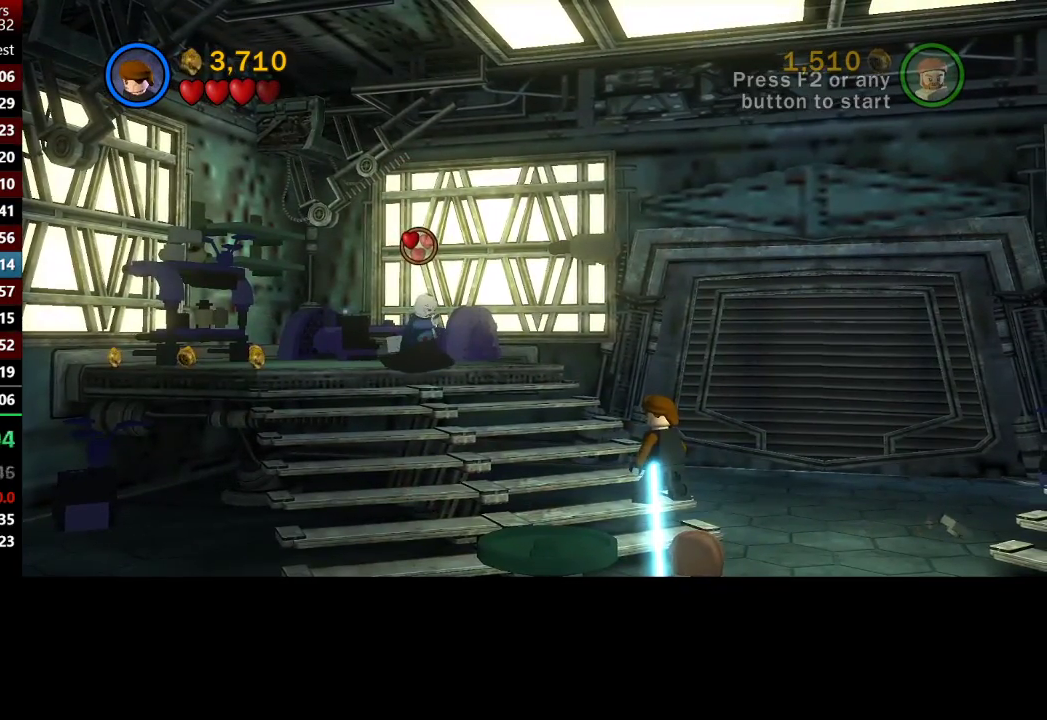
{"buttons": ["B"], "left_stick": "center", "right_stick": "center", "button_events": [[167, "B", "down"]]}
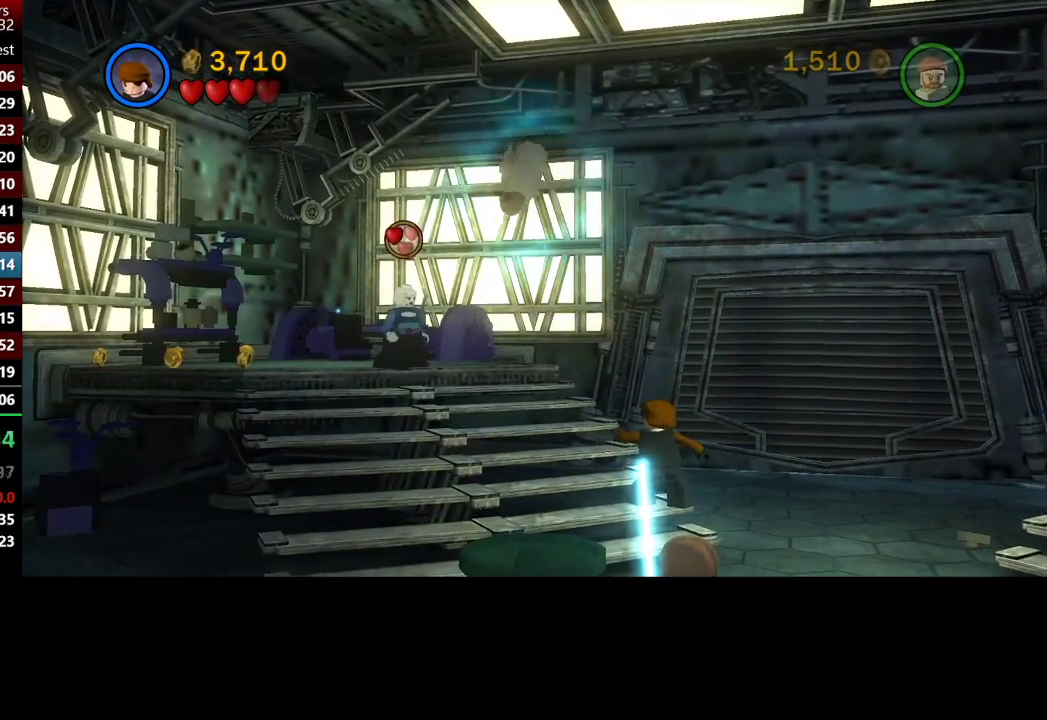
{"buttons": [], "left_stick": "right", "right_stick": "center", "button_events": [[350, "B", "up"]]}
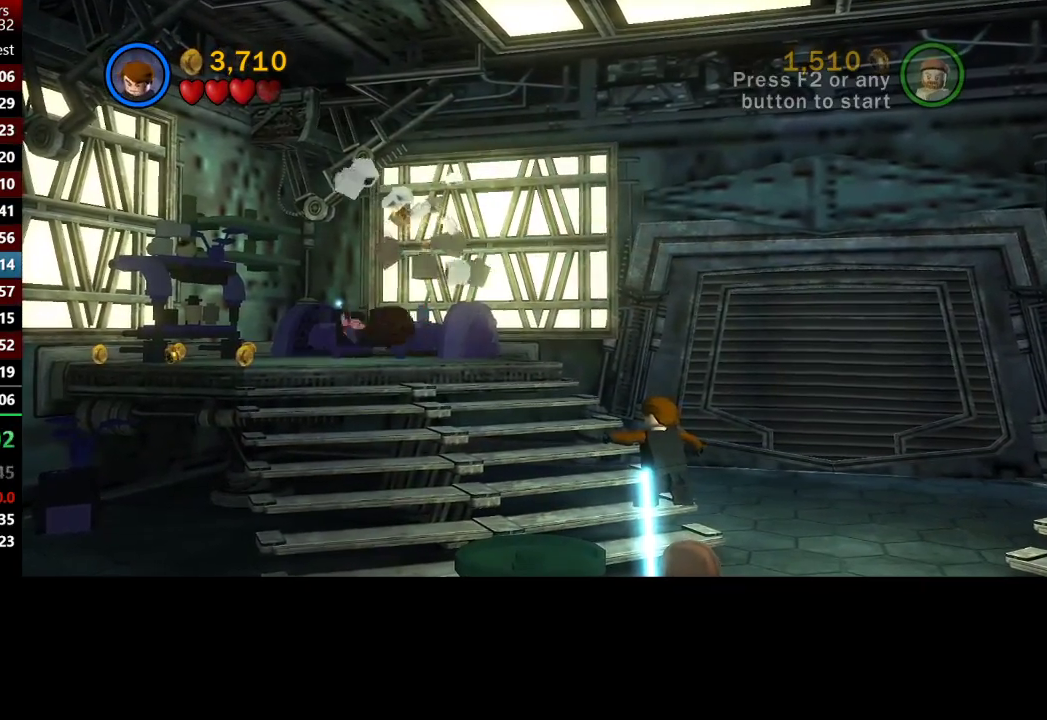
{"buttons": [], "left_stick": "down-right", "right_stick": "center", "button_events": [[83, "A", "down"], [217, "A", "up"], [283, "A", "down"], [450, "A", "up"]]}
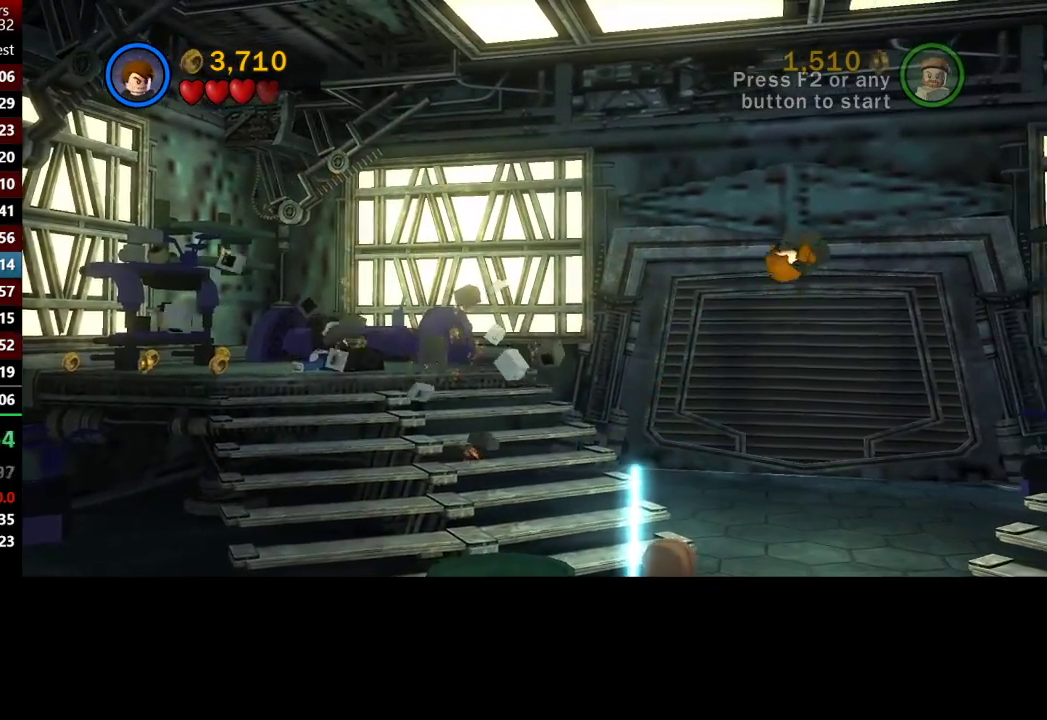
{"buttons": [], "left_stick": "center", "right_stick": "center", "button_events": []}
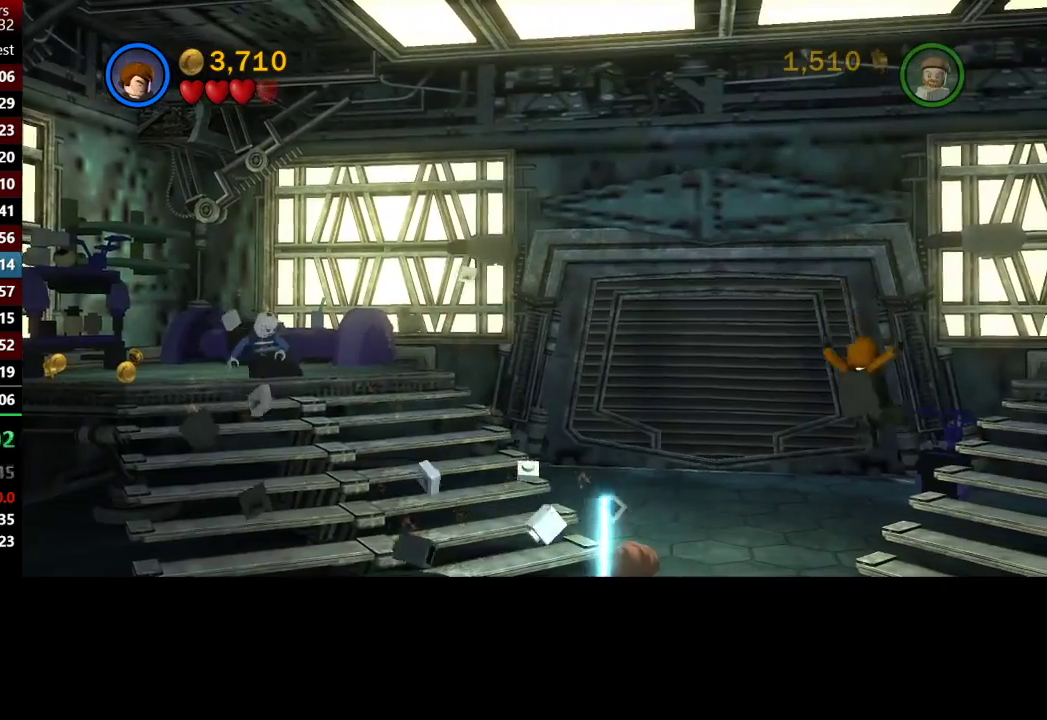
{"buttons": [], "left_stick": "right", "right_stick": "center", "button_events": []}
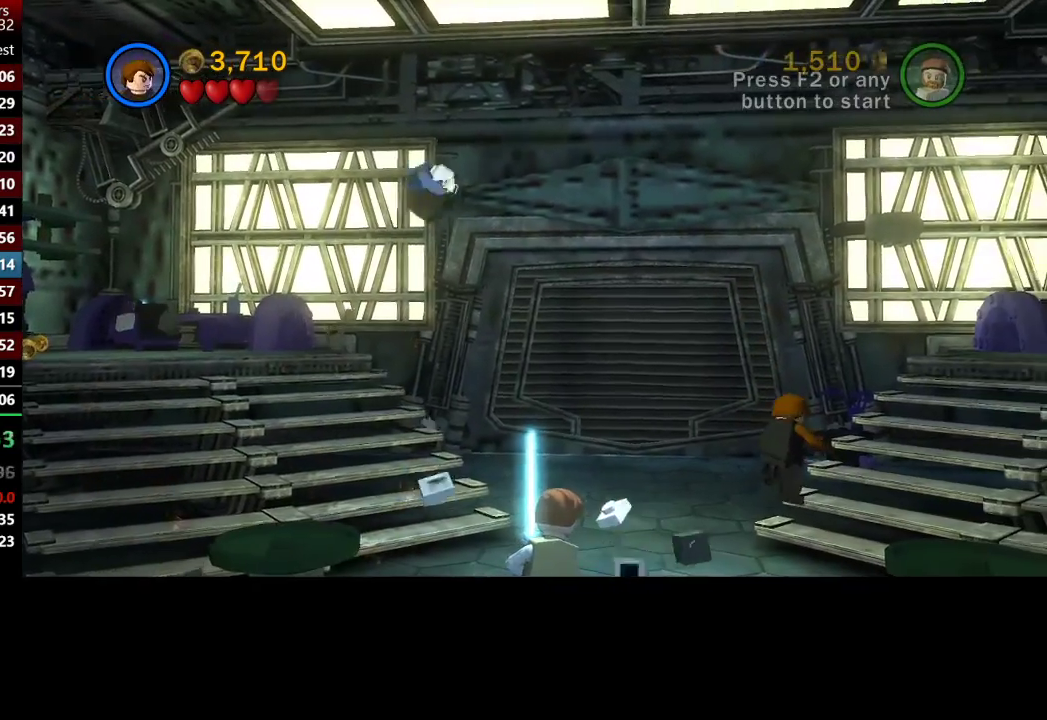
{"buttons": [], "left_stick": "up-right", "right_stick": "center", "button_events": []}
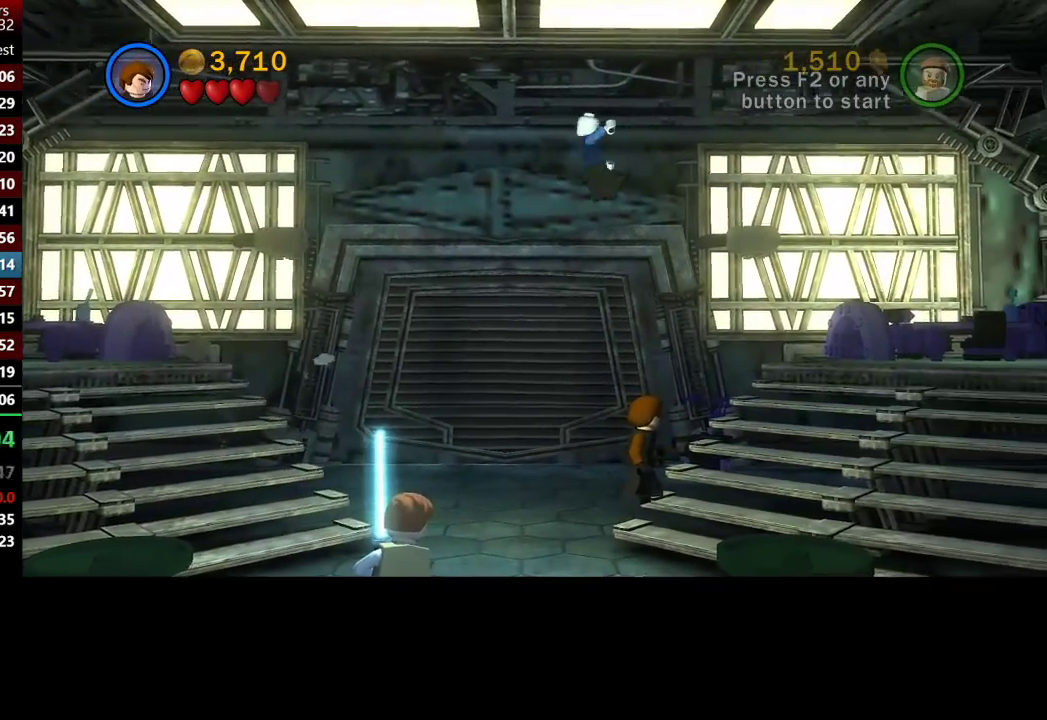
{"buttons": [], "left_stick": "center", "right_stick": "center", "button_events": []}
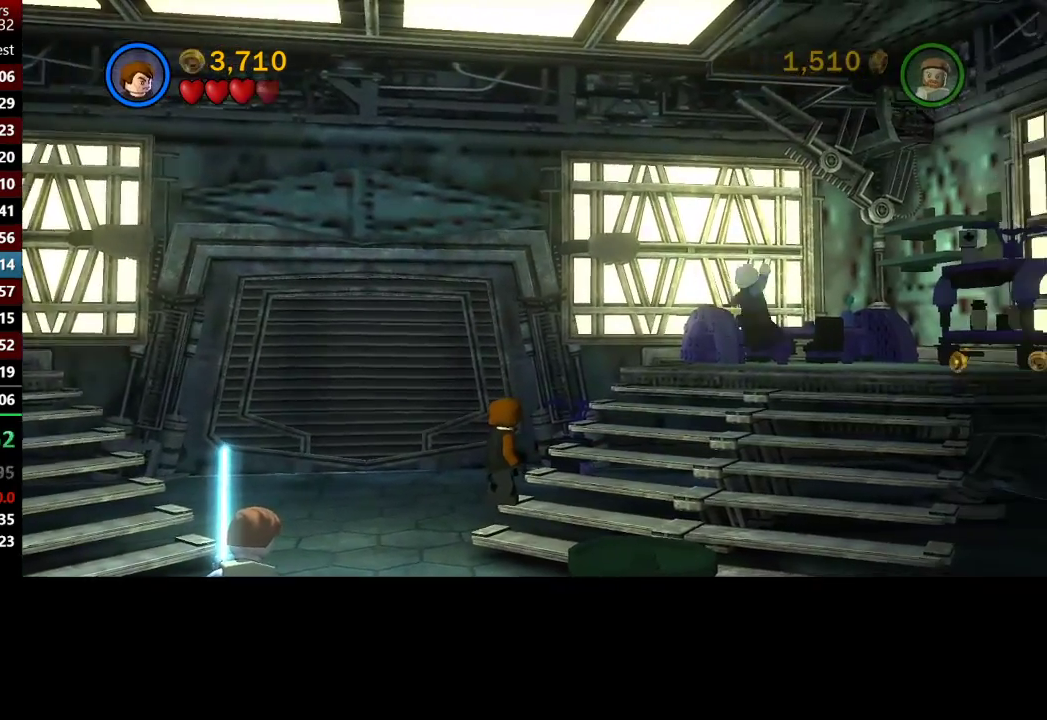
{"buttons": [], "left_stick": "center", "right_stick": "center", "button_events": []}
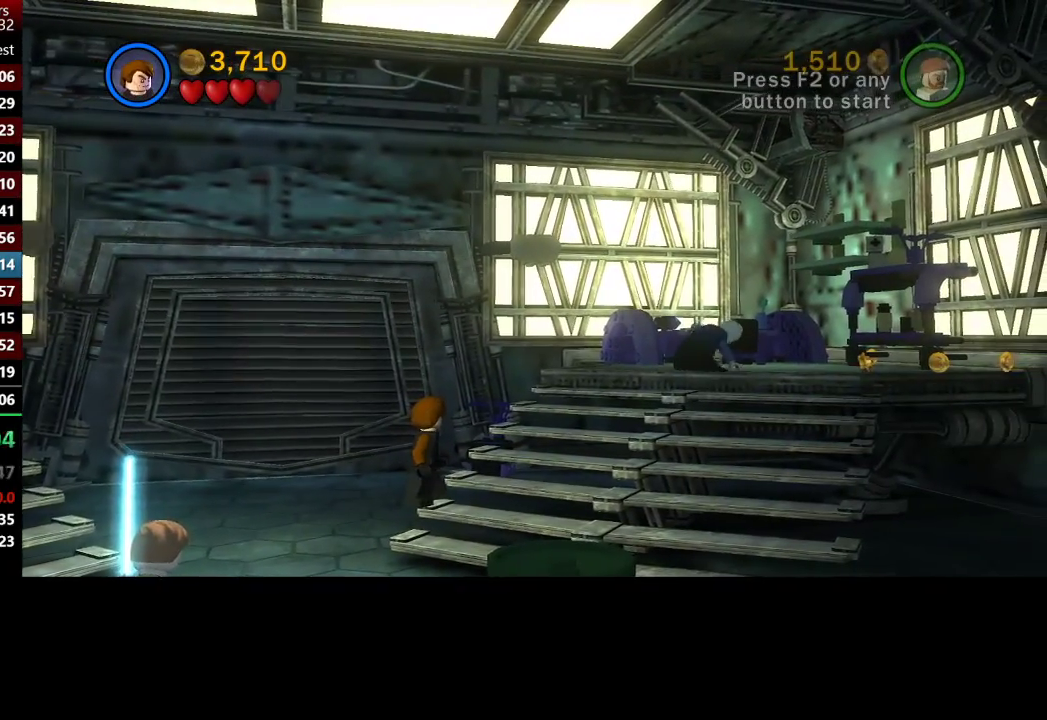
{"buttons": [], "left_stick": "center", "right_stick": "center", "button_events": []}
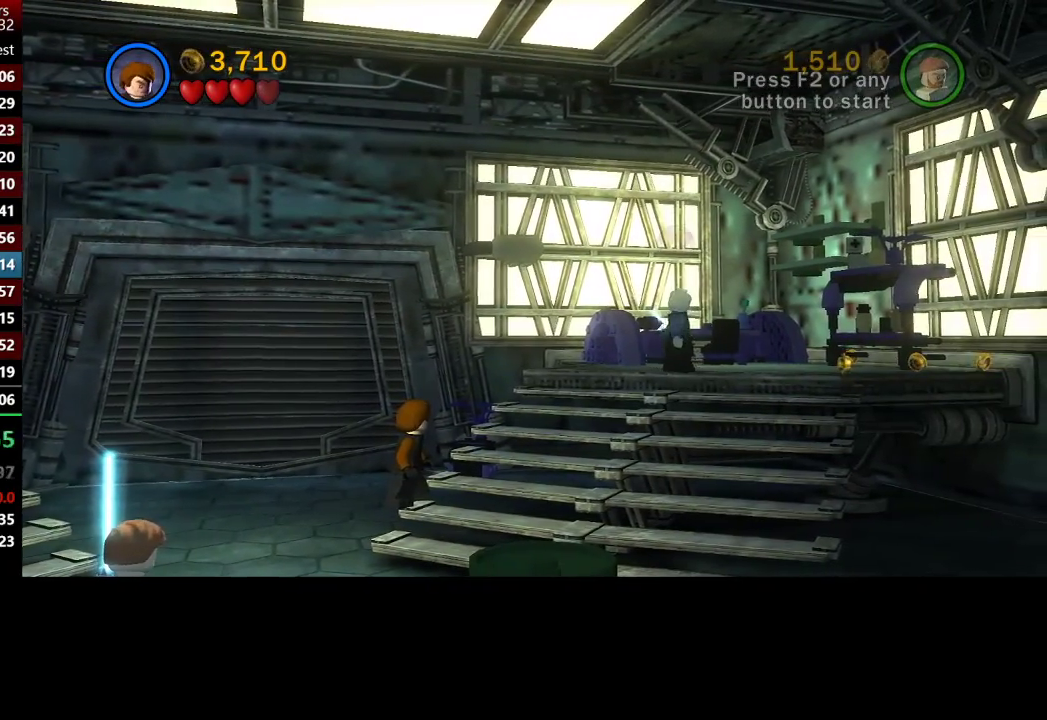
{"buttons": ["B"], "left_stick": "center", "right_stick": "center", "button_events": [[500, "B", "down"]]}
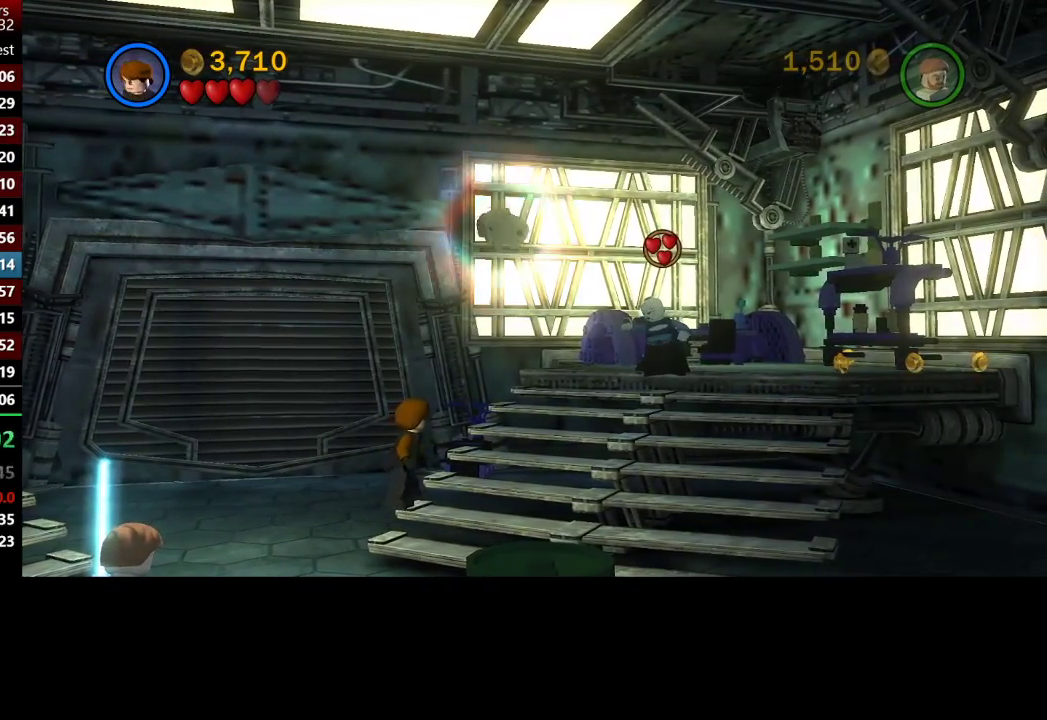
{"buttons": ["B"], "left_stick": "center", "right_stick": "center", "button_events": []}
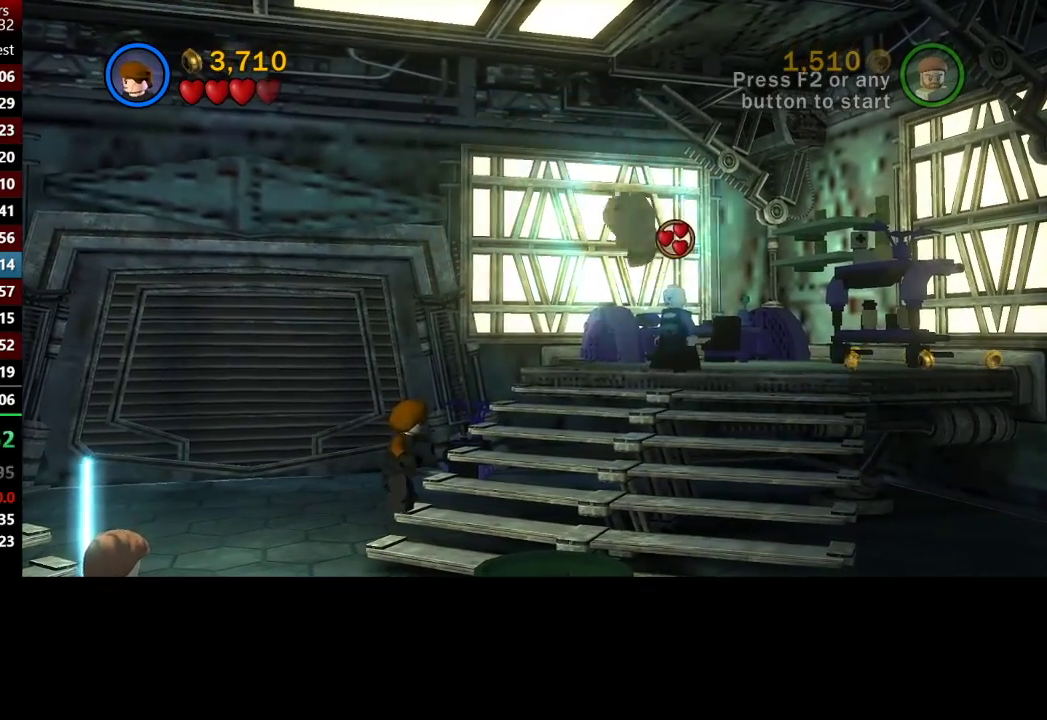
{"buttons": [], "left_stick": "center", "right_stick": "center", "button_events": [[250, "B", "up"]]}
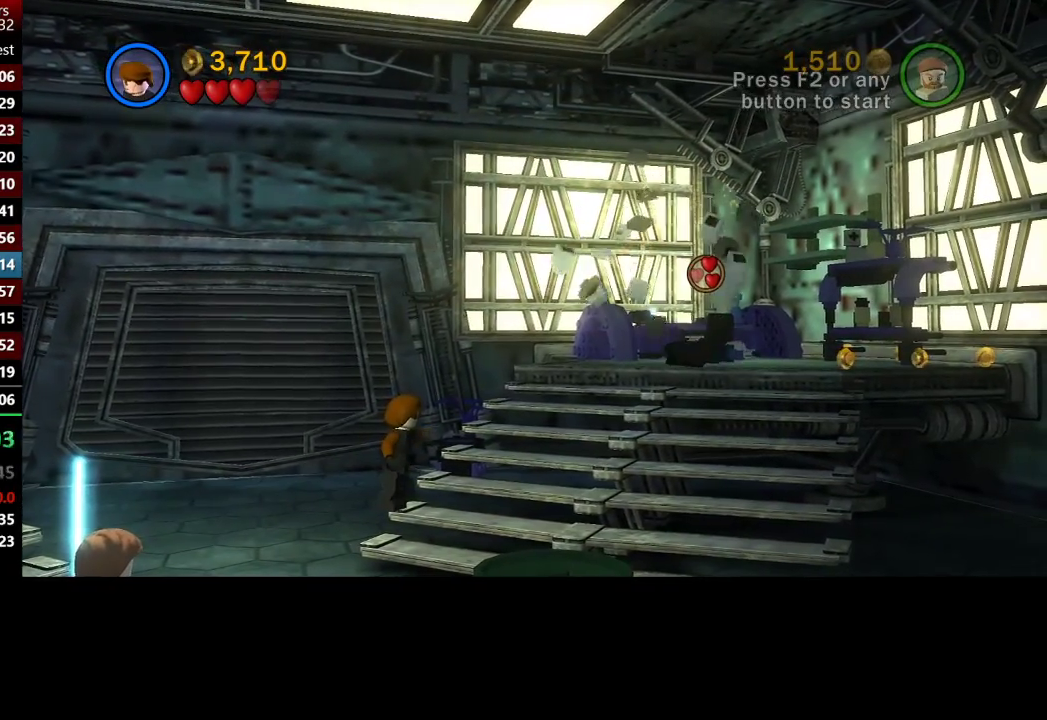
{"buttons": [], "left_stick": "center", "right_stick": "center", "button_events": []}
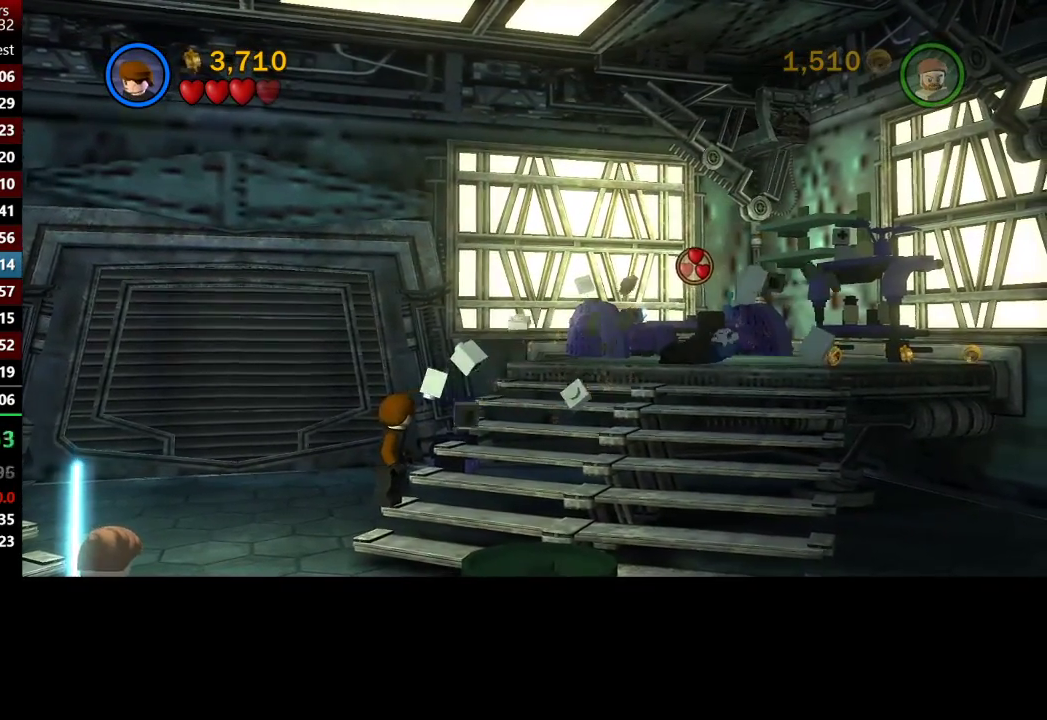
{"buttons": [], "left_stick": "center", "right_stick": "center", "button_events": []}
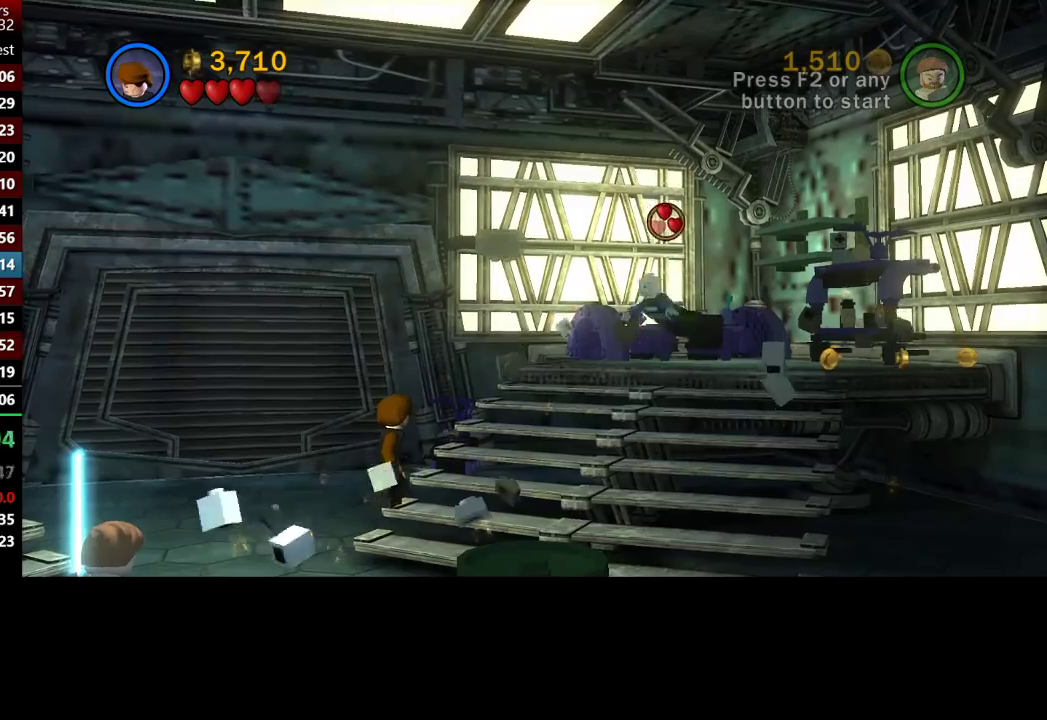
{"buttons": [], "left_stick": "center", "right_stick": "center", "button_events": []}
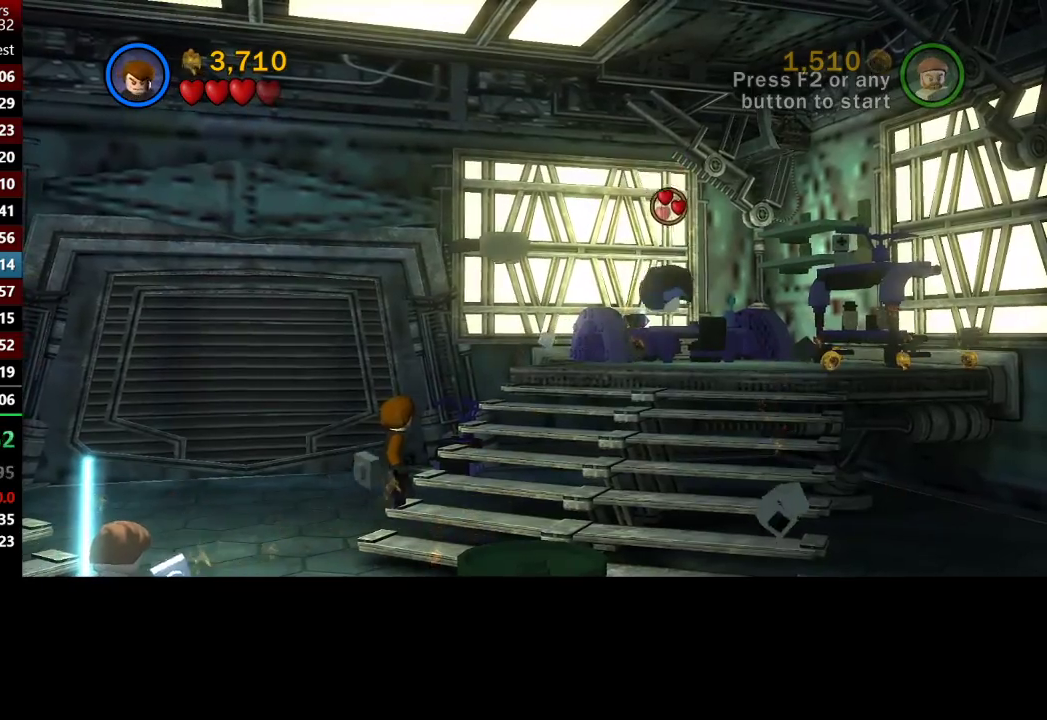
{"buttons": [], "left_stick": "center", "right_stick": "center", "button_events": []}
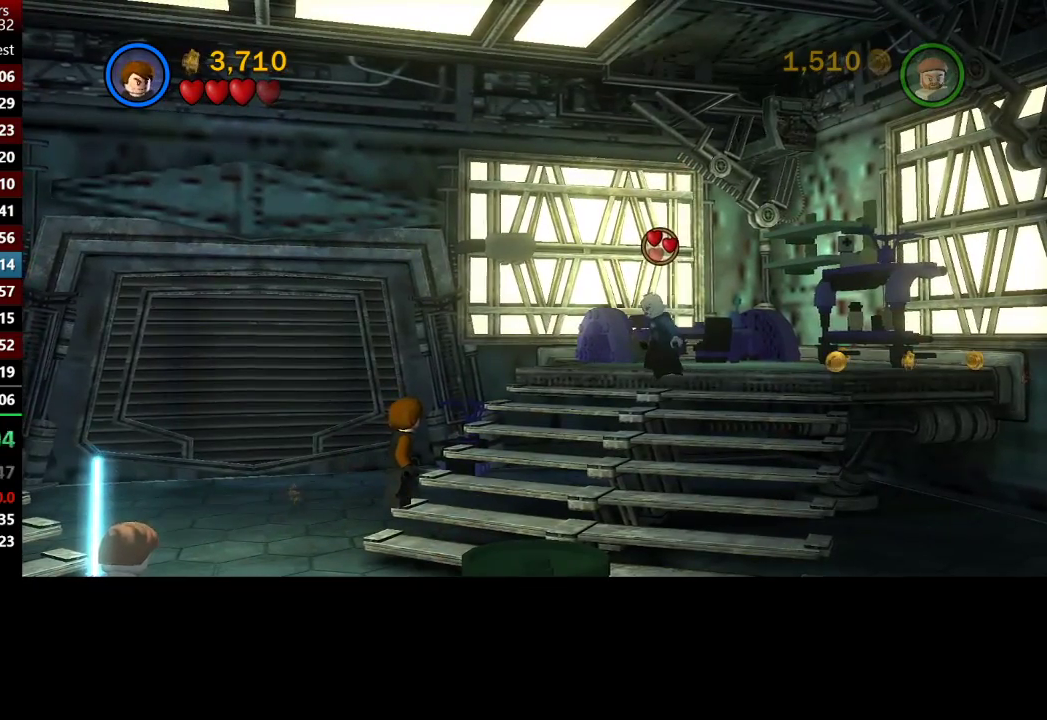
{"buttons": [], "left_stick": "center", "right_stick": "center", "button_events": []}
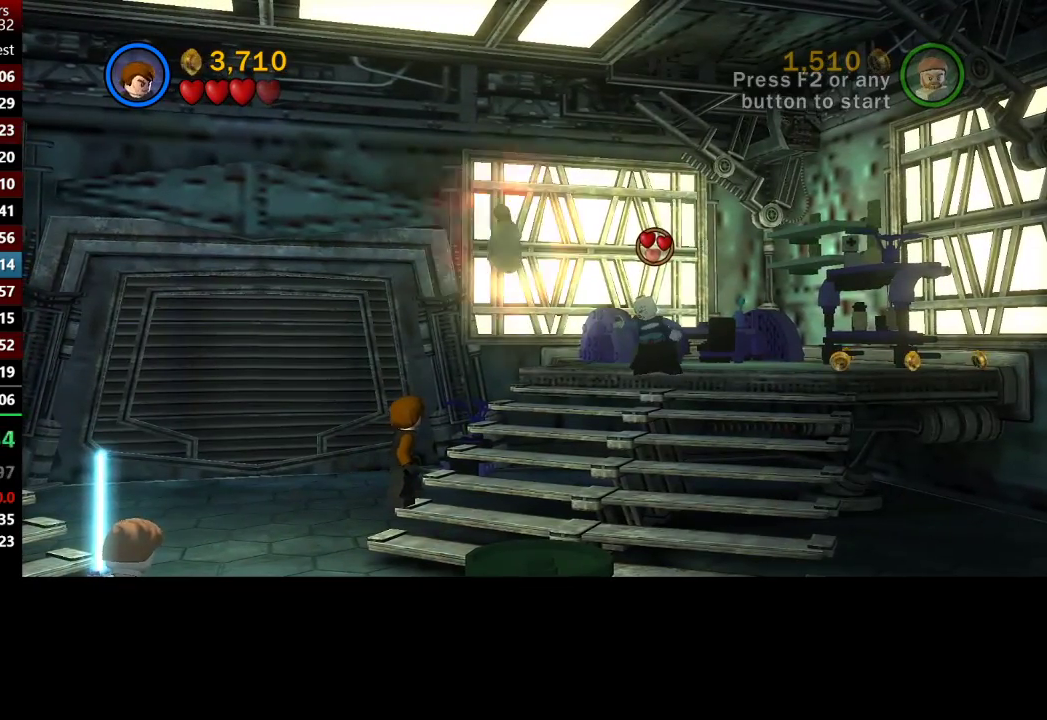
{"buttons": ["B"], "left_stick": "center", "right_stick": "center", "button_events": [[100, "B", "down"]]}
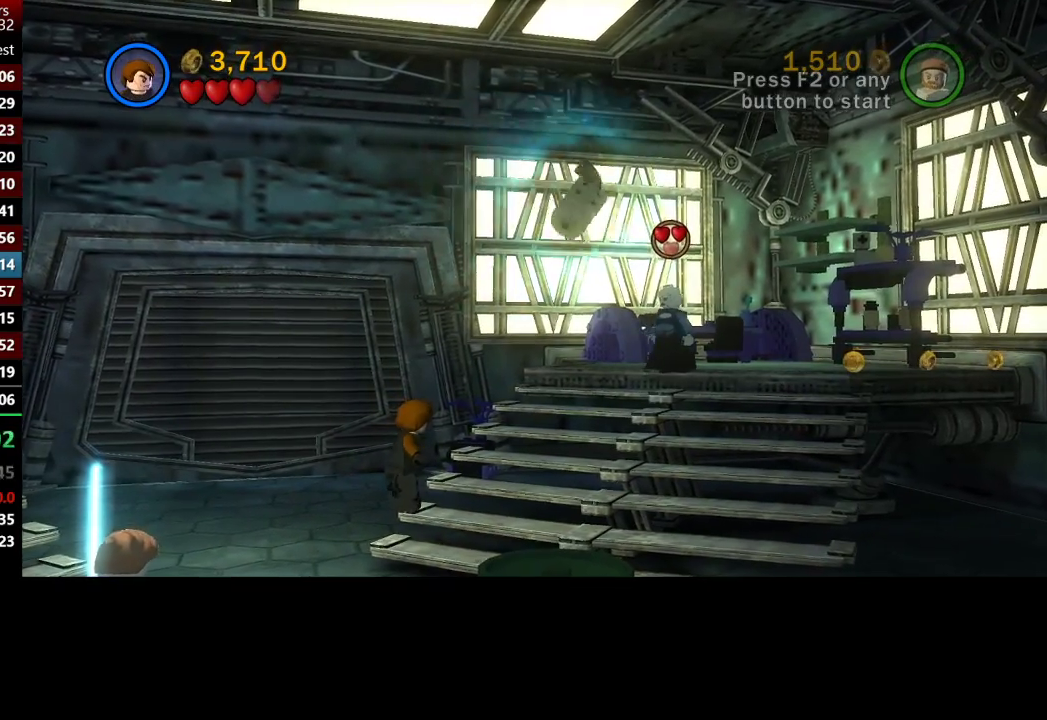
{"buttons": [], "left_stick": "center", "right_stick": "center", "button_events": [[417, "B", "up"]]}
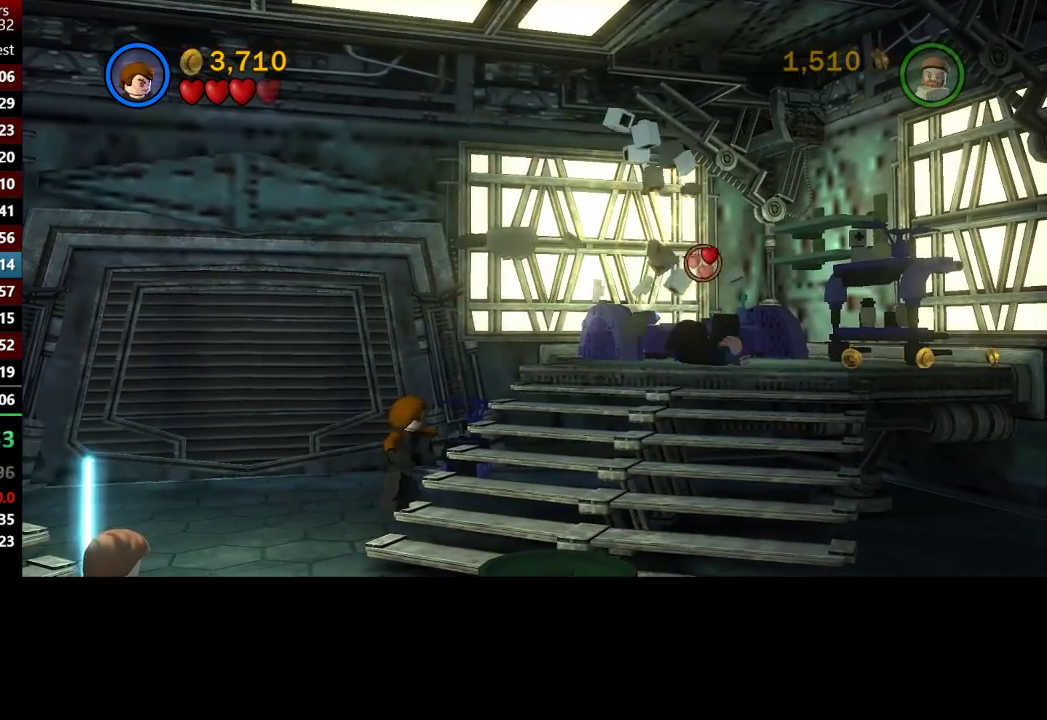
{"buttons": [], "left_stick": "center", "right_stick": "center", "button_events": []}
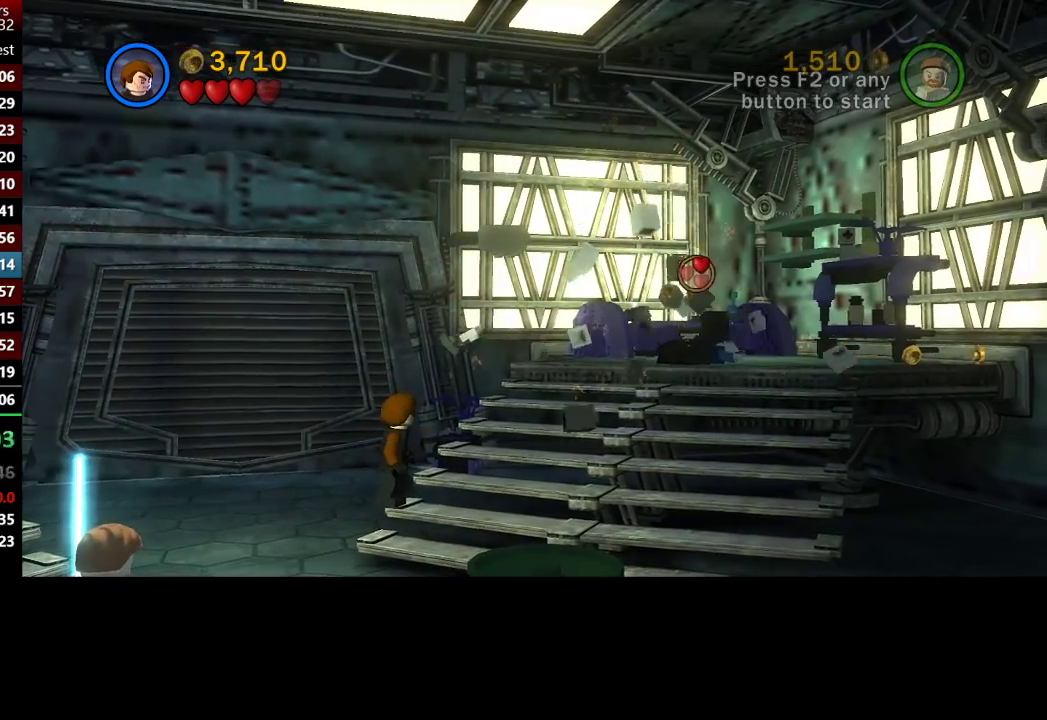
{"buttons": [], "left_stick": "center", "right_stick": "center", "button_events": []}